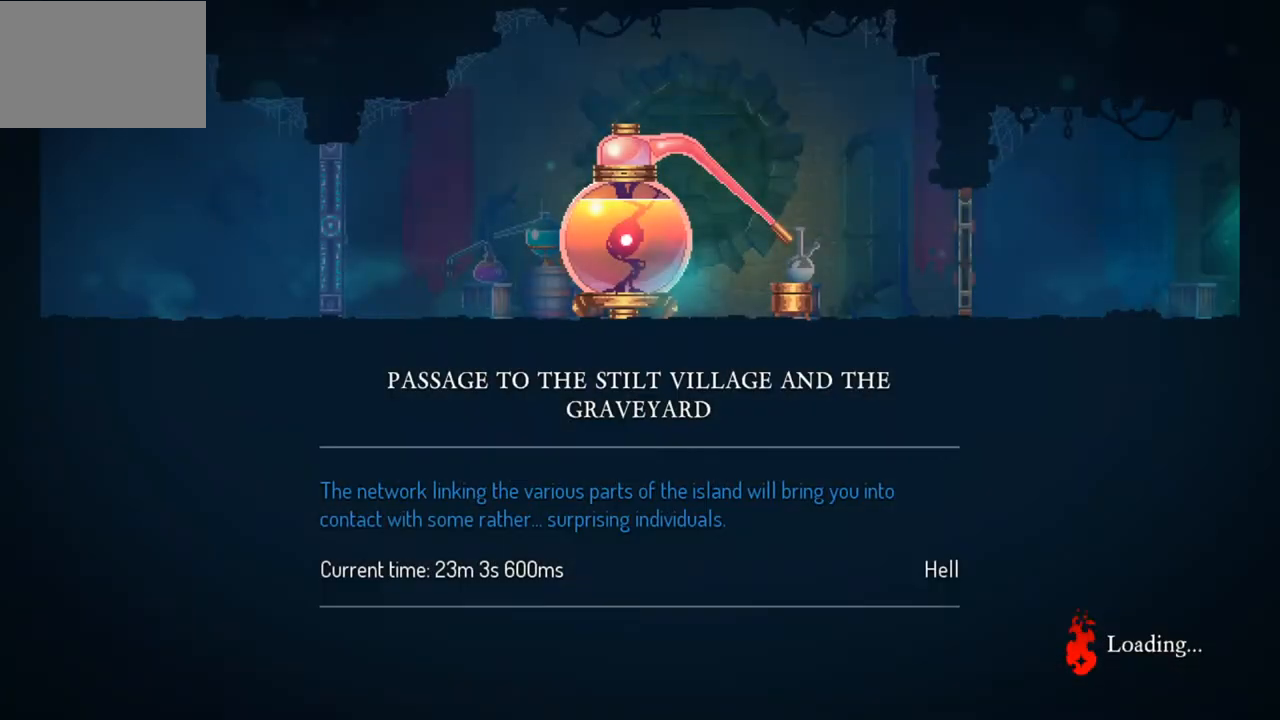
Gameplay with a controller (PlayStation layout); each line is a JSON object with the inputs held at the frame after it. "events" lists button and stick changes between this image and that frame as [ms after this image, input, new state], when the widget could be followed in between.
{"buttons": [], "left_stick": "center", "right_stick": "center", "events": []}
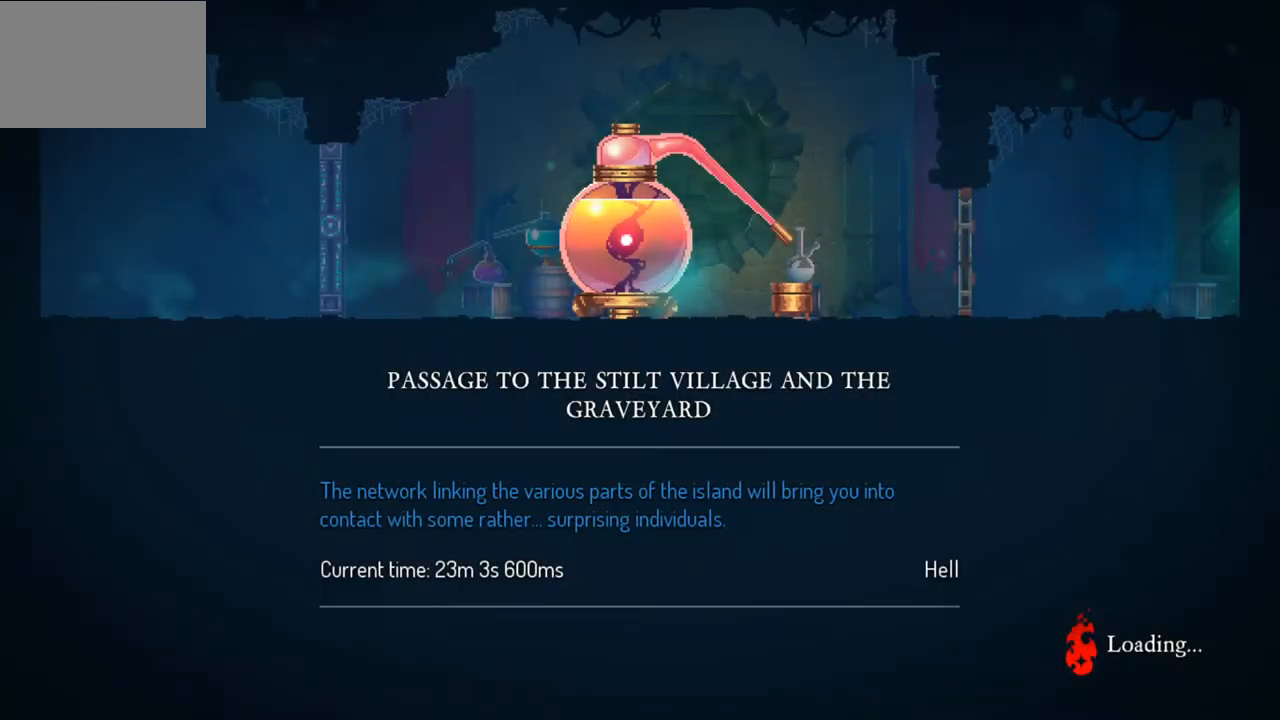
{"buttons": [], "left_stick": "center", "right_stick": "center", "events": []}
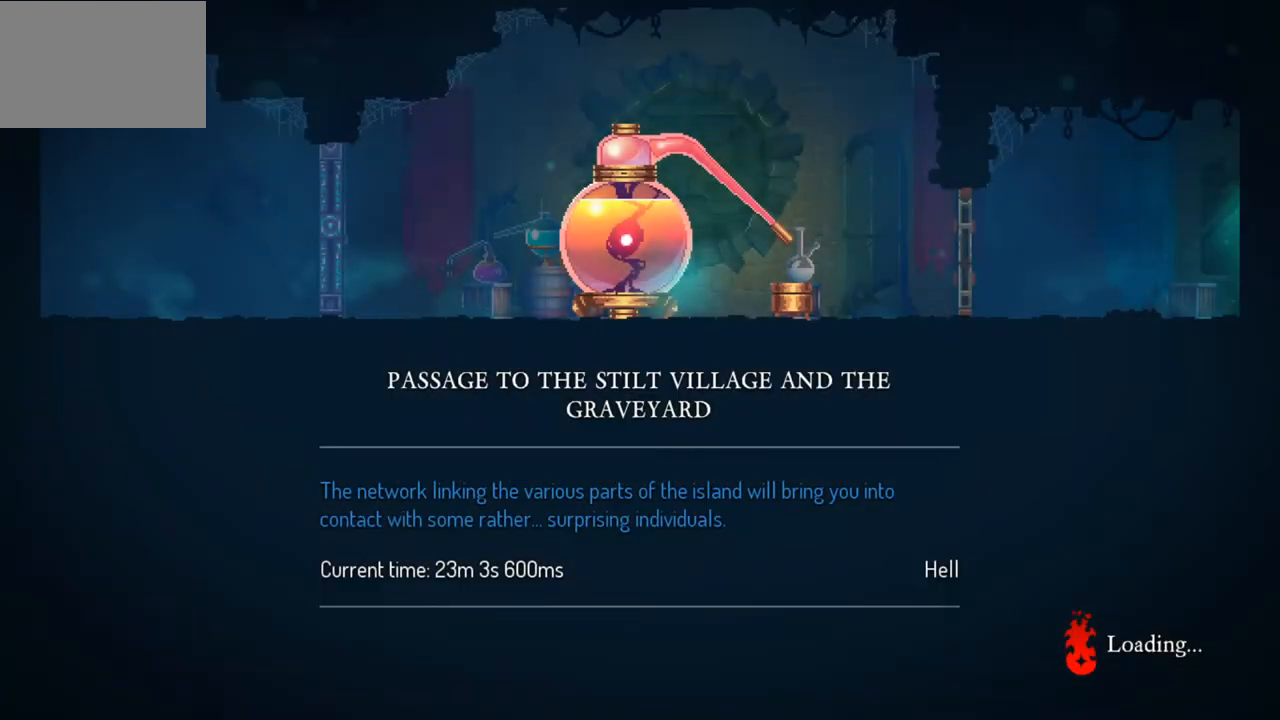
{"buttons": [], "left_stick": "center", "right_stick": "center", "events": []}
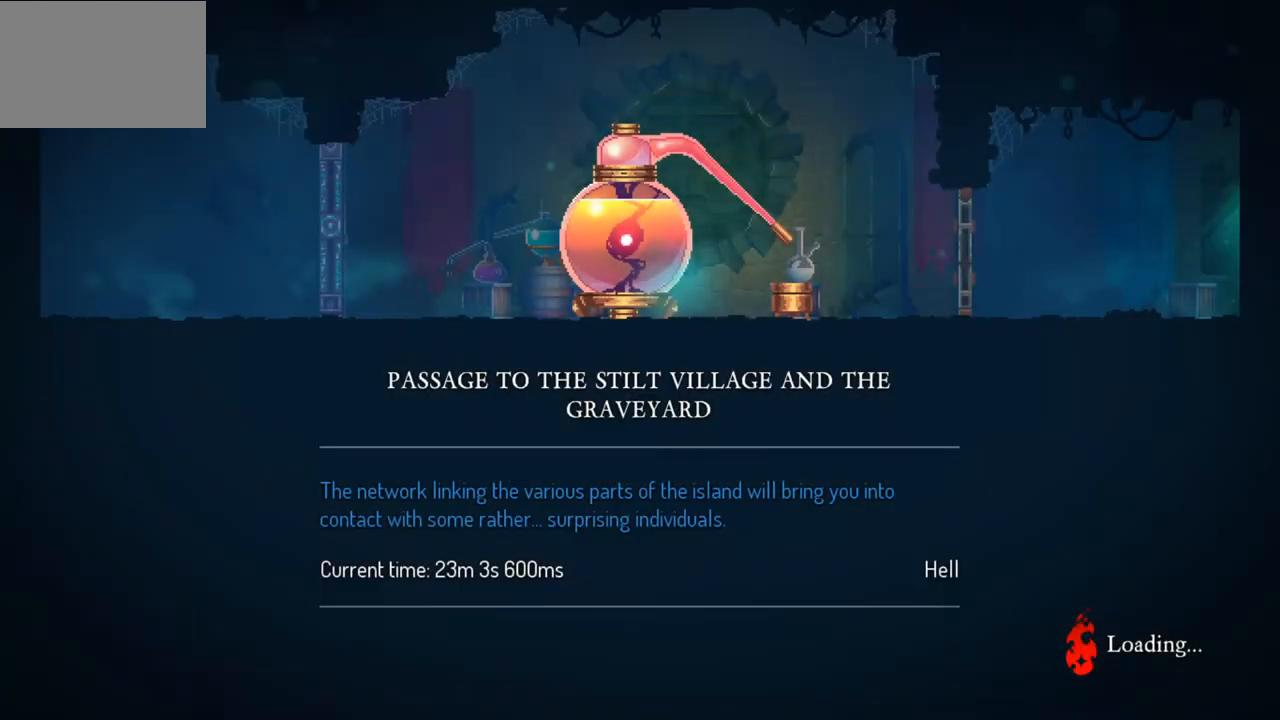
{"buttons": [], "left_stick": "center", "right_stick": "center", "events": []}
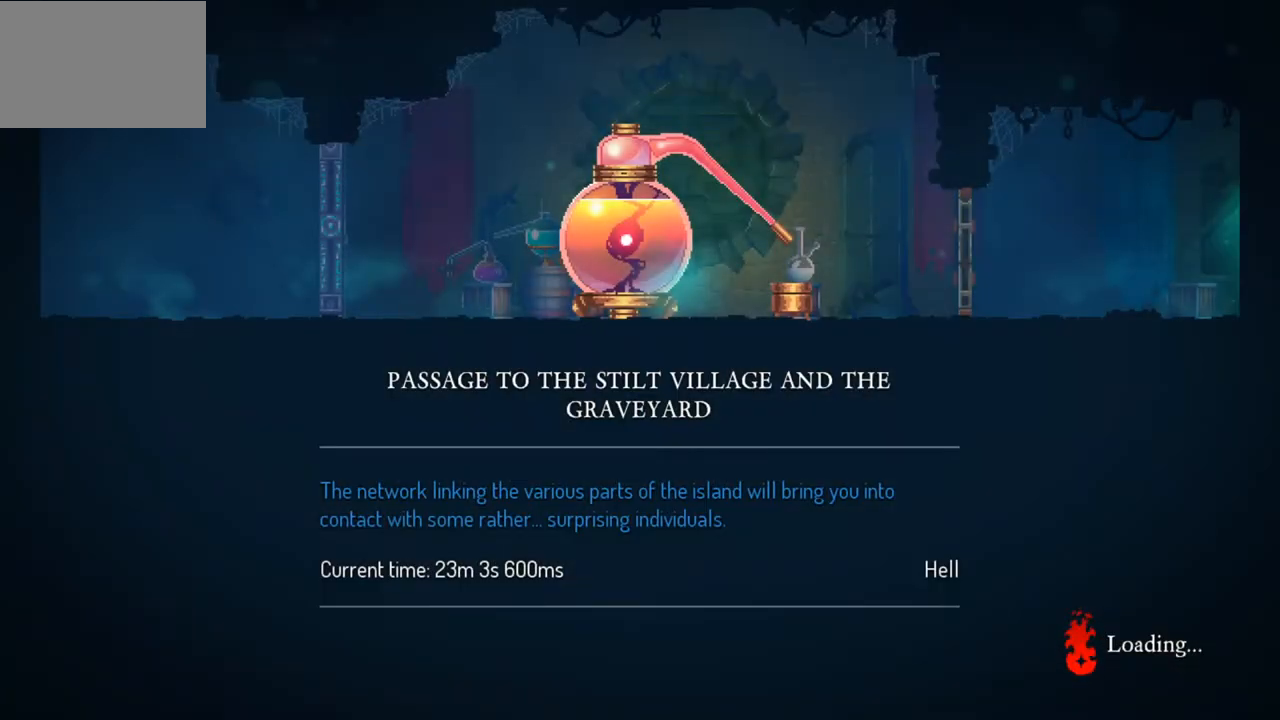
{"buttons": [], "left_stick": "center", "right_stick": "center", "events": []}
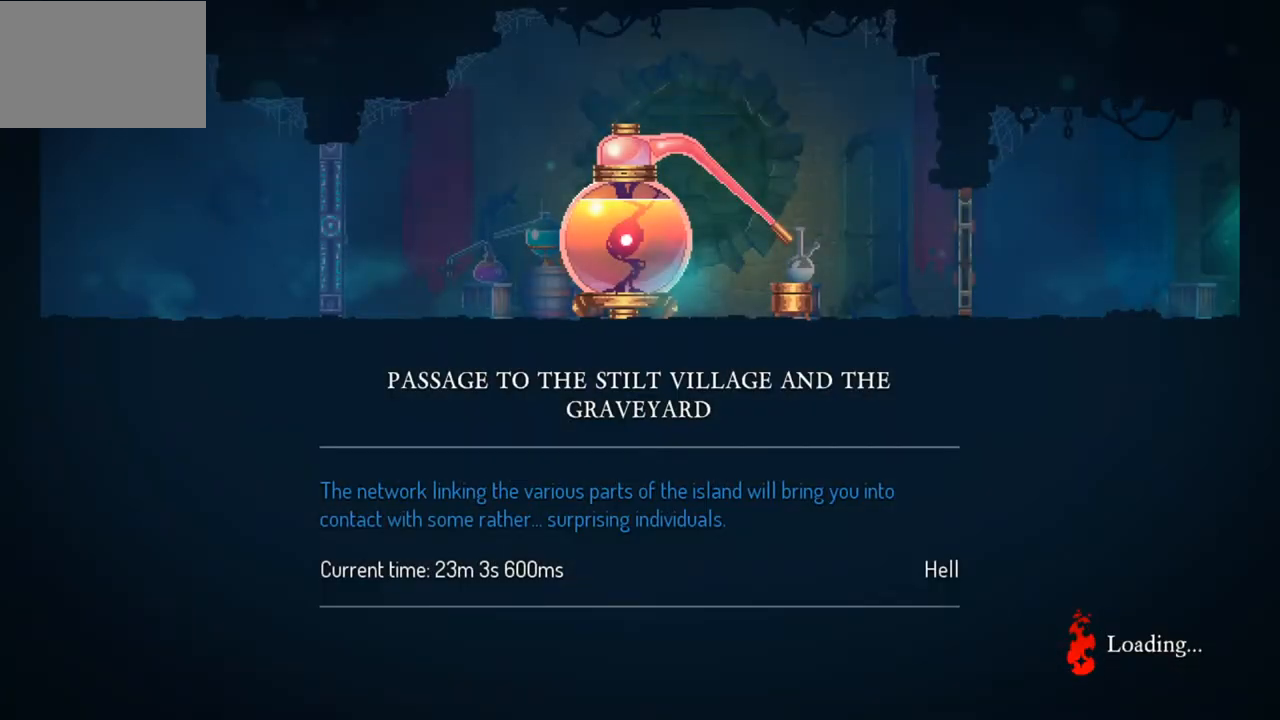
{"buttons": [], "left_stick": "center", "right_stick": "center", "events": []}
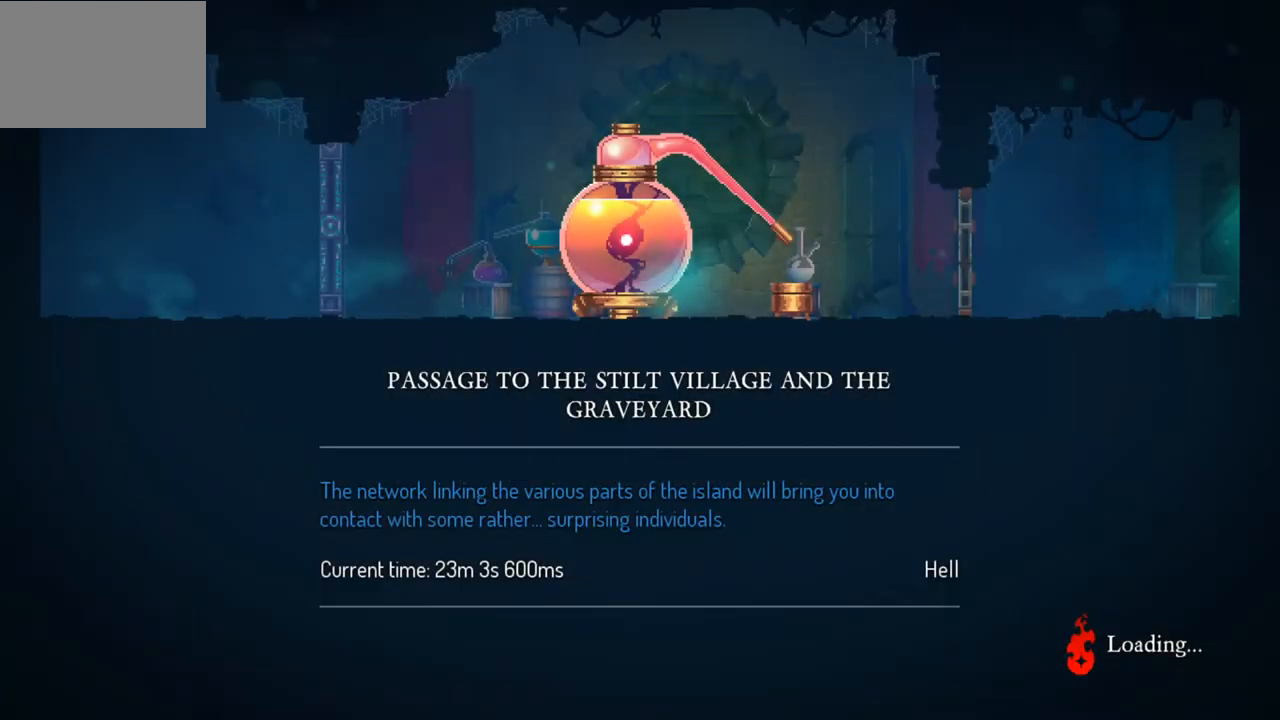
{"buttons": [], "left_stick": "center", "right_stick": "center", "events": []}
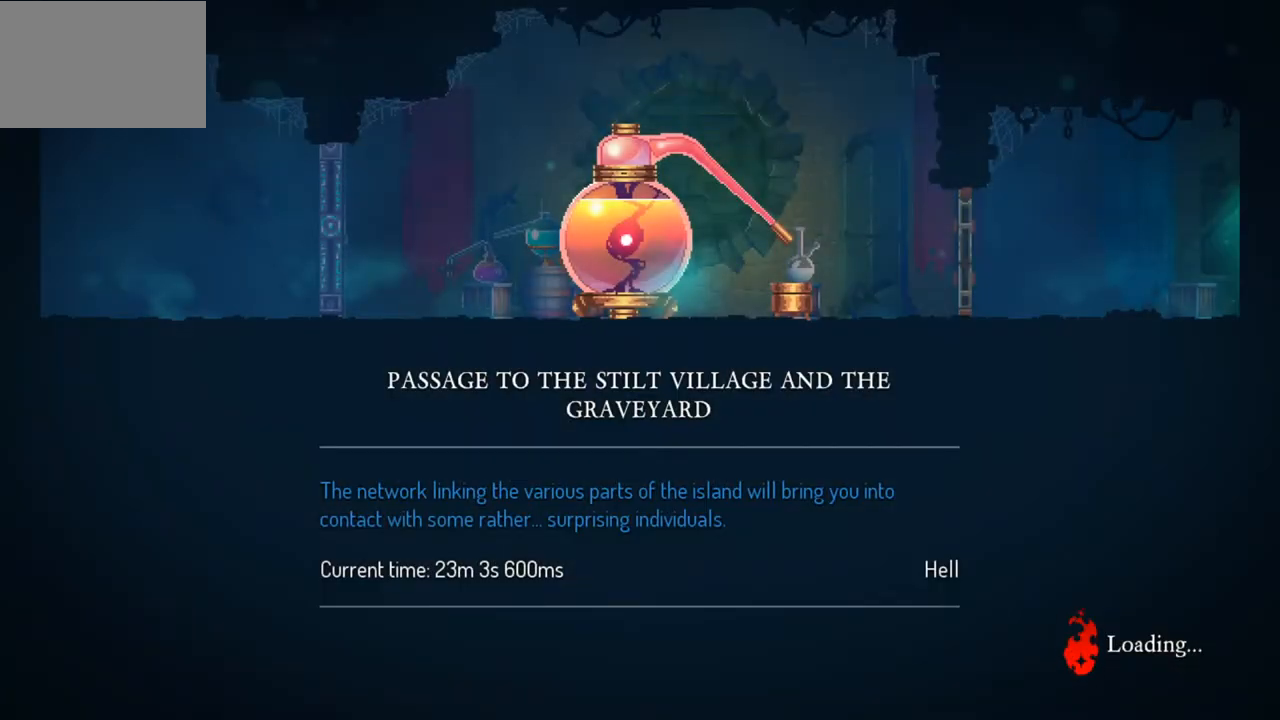
{"buttons": [], "left_stick": "center", "right_stick": "center", "events": []}
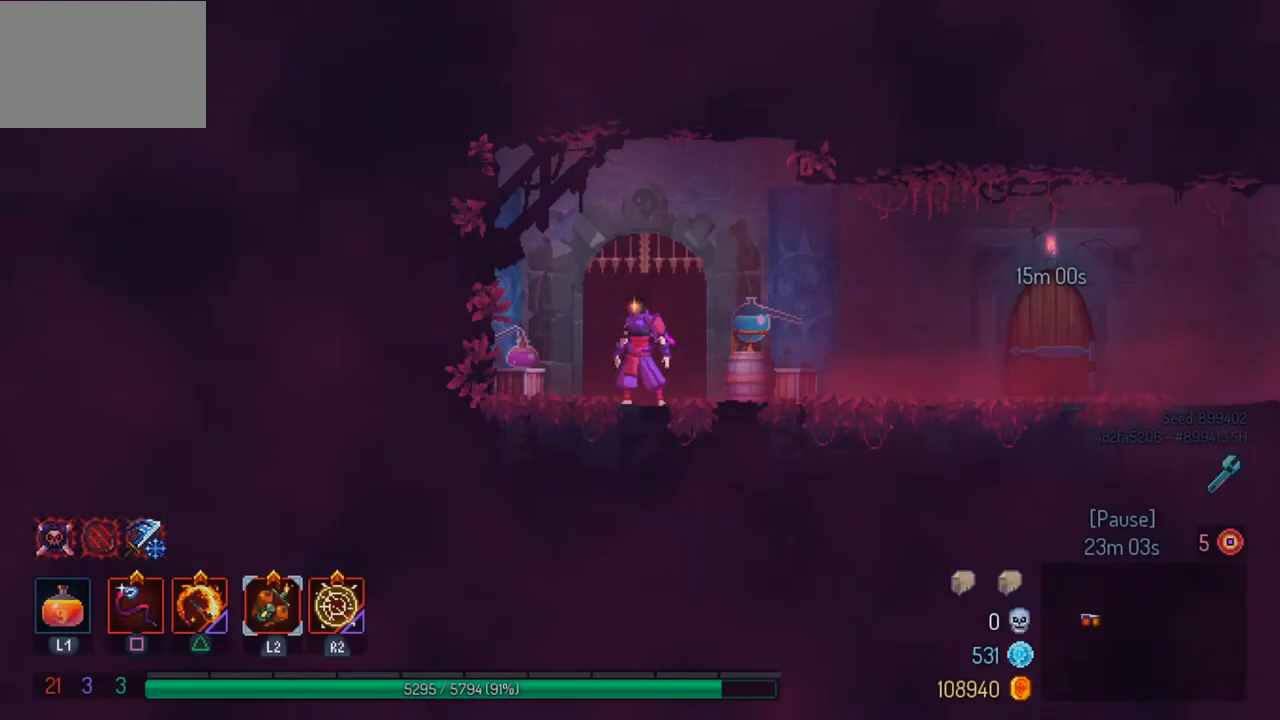
{"buttons": [], "left_stick": "right", "right_stick": "center", "events": [[500, "left_stick", "right"]]}
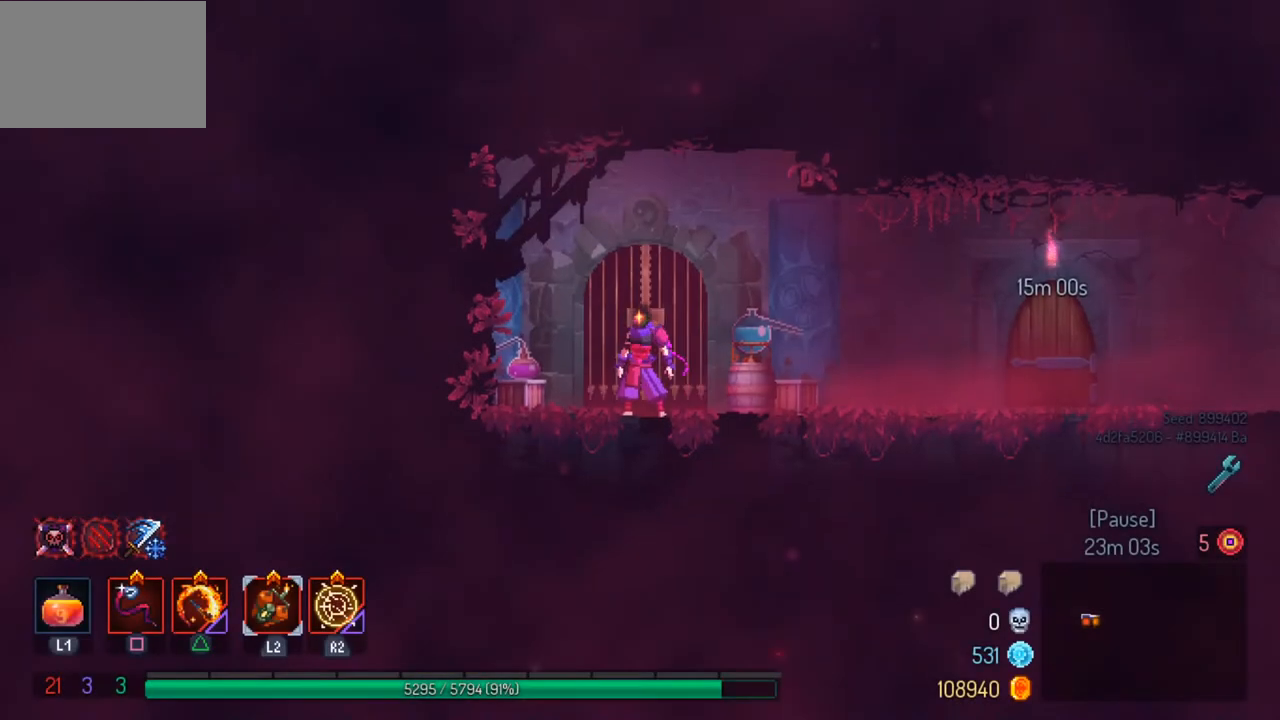
{"buttons": [], "left_stick": "right", "right_stick": "center", "events": [[133, "CIRCLE", "down"], [267, "CIRCLE", "up"], [367, "left_stick", "center"], [500, "left_stick", "right"]]}
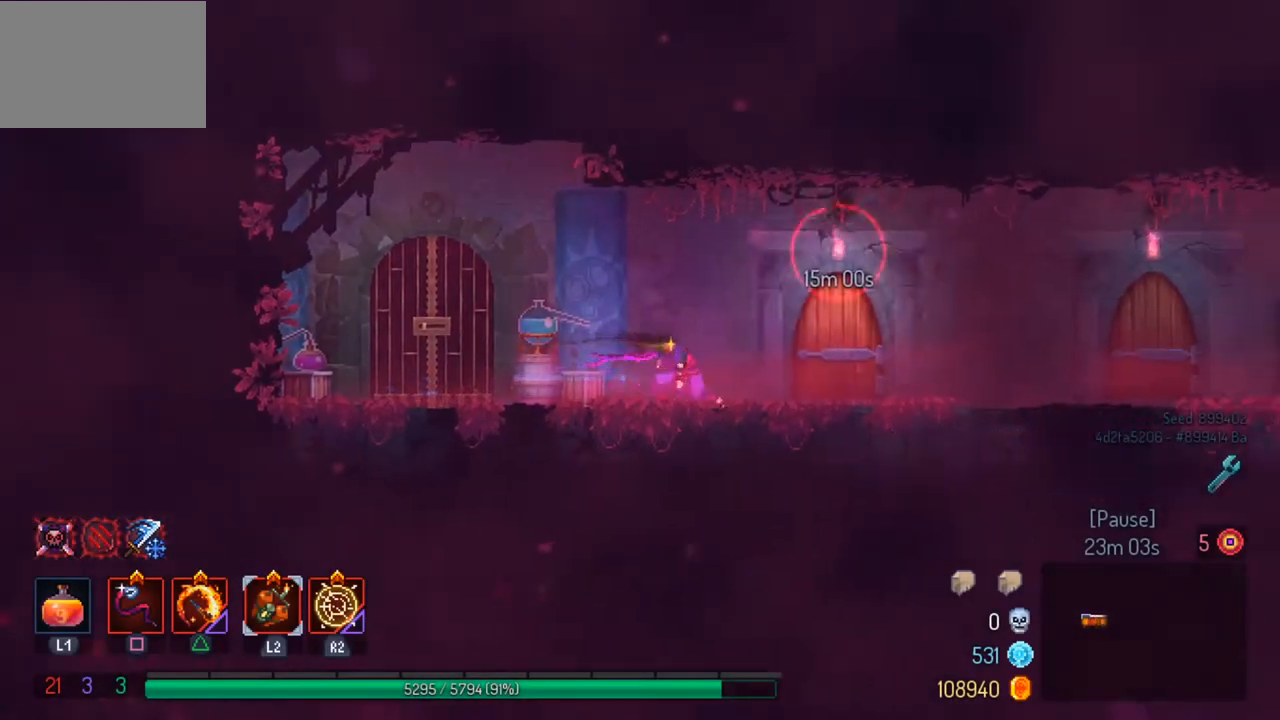
{"buttons": ["CIRCLE"], "left_stick": "right", "right_stick": "center", "events": [[467, "CIRCLE", "down"]]}
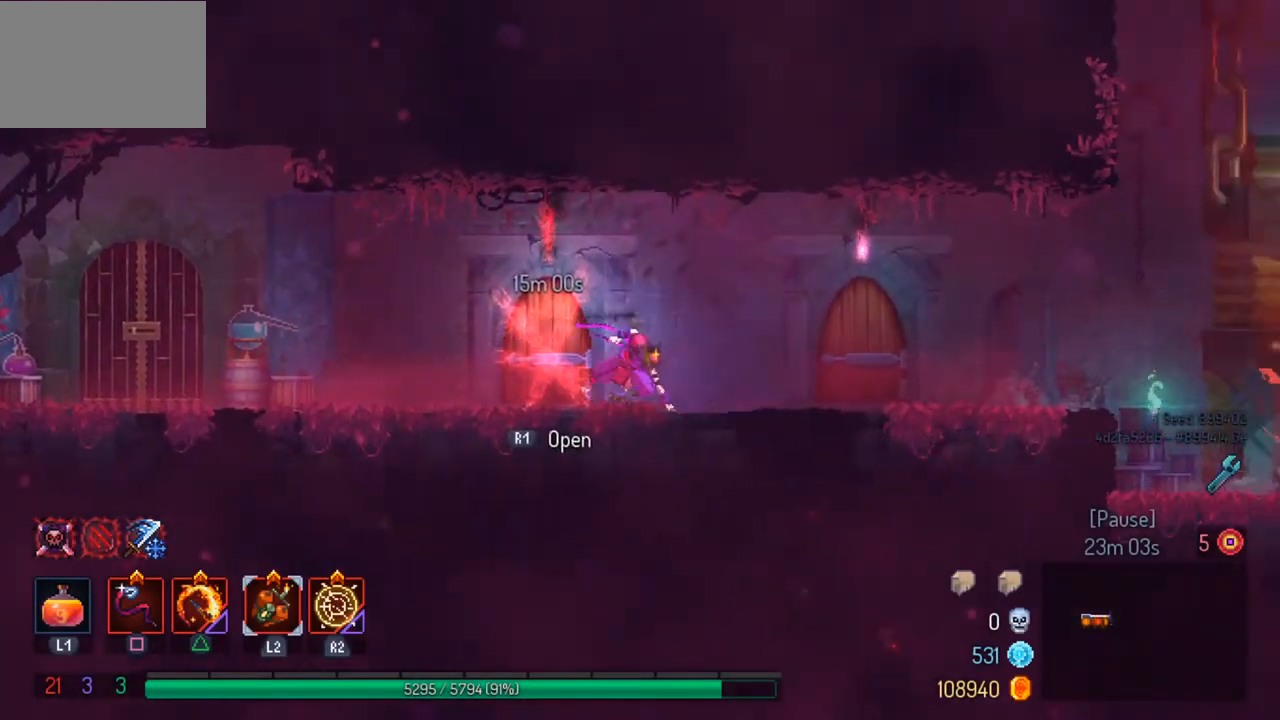
{"buttons": [], "left_stick": "right", "right_stick": "center", "events": [[33, "left_stick", "center"], [100, "CIRCLE", "up"], [267, "left_stick", "right"]]}
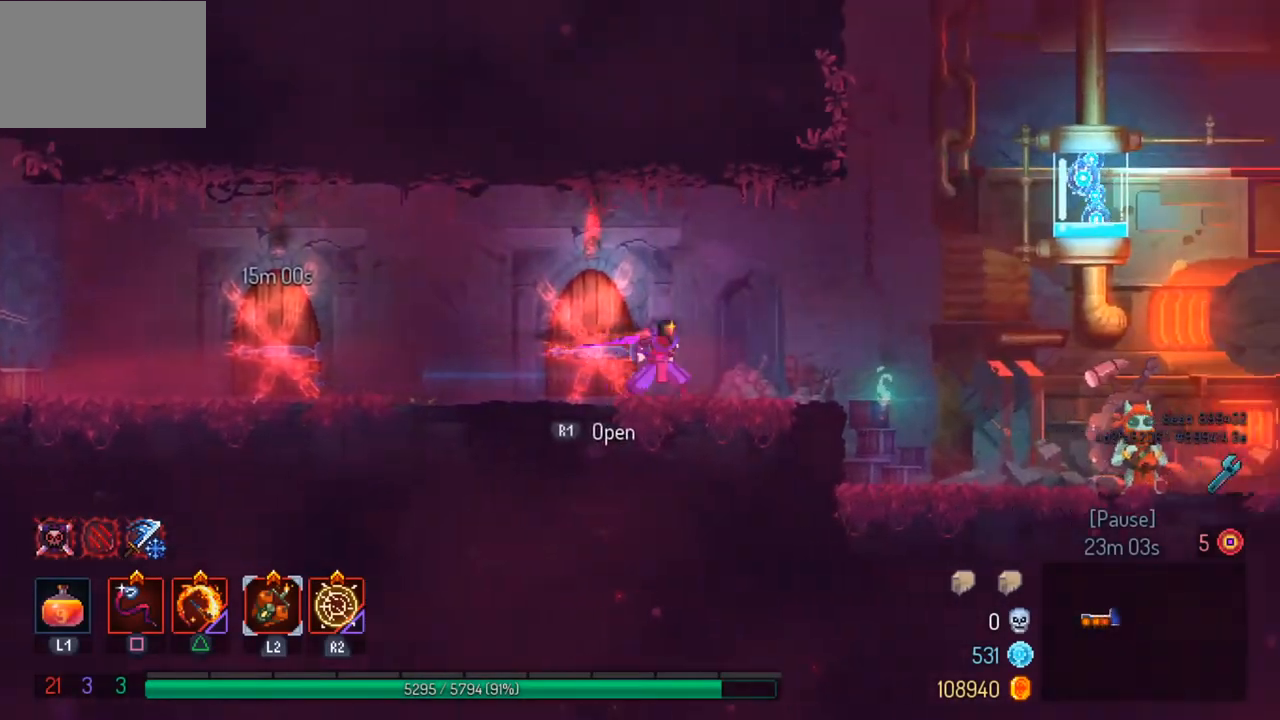
{"buttons": [], "left_stick": "right", "right_stick": "center", "events": [[200, "CROSS", "down"], [300, "CROSS", "up"]]}
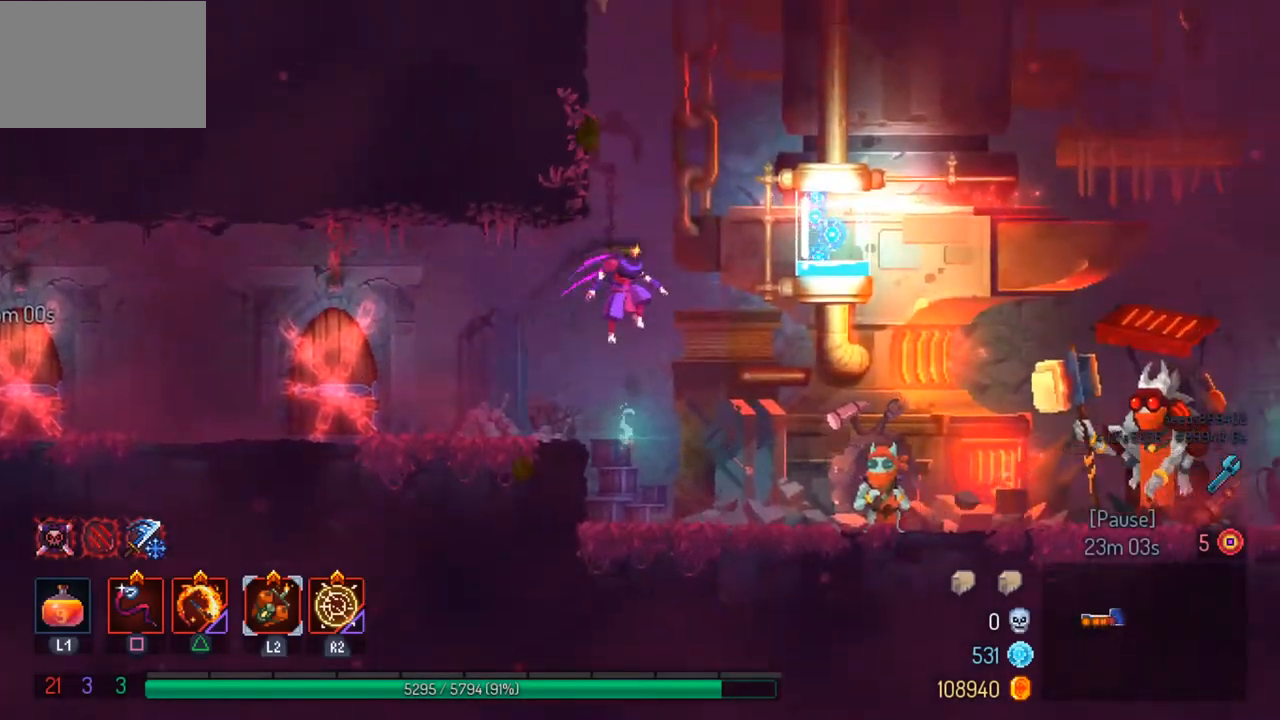
{"buttons": [], "left_stick": "right", "right_stick": "center", "events": [[267, "CIRCLE", "down"], [367, "CIRCLE", "up"]]}
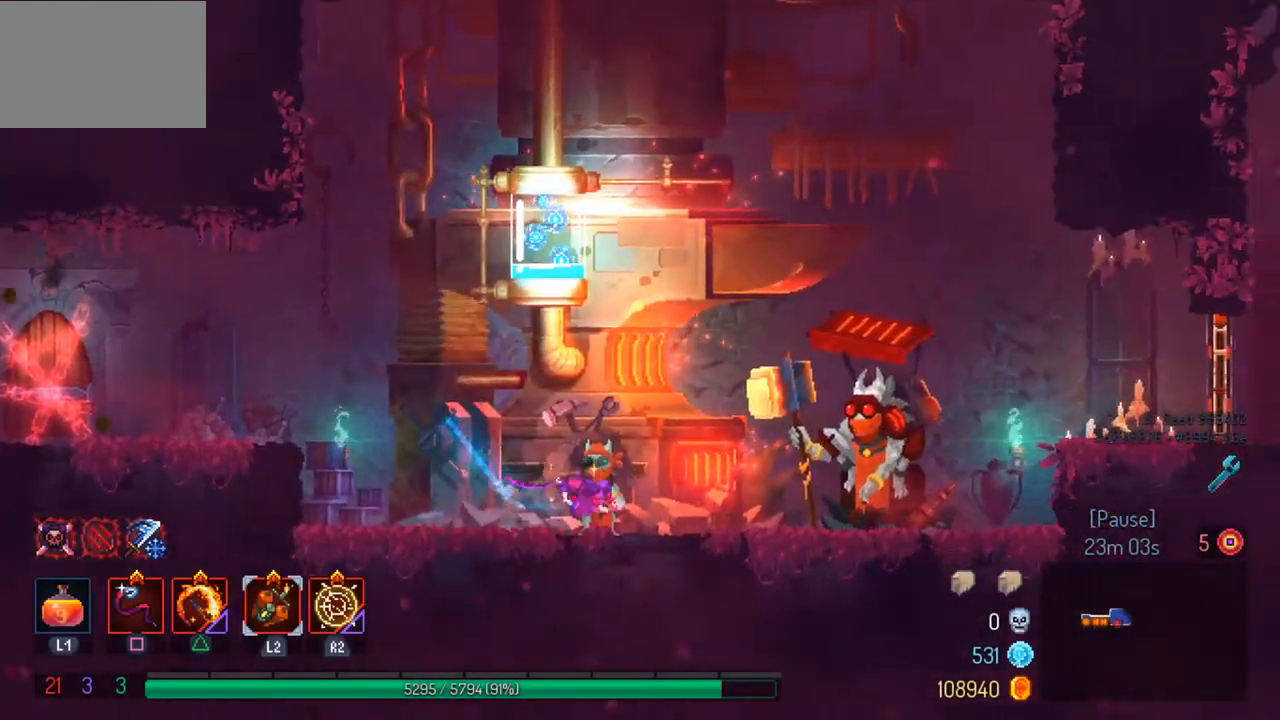
{"buttons": ["CROSS"], "left_stick": "right", "right_stick": "center", "events": [[500, "CROSS", "down"]]}
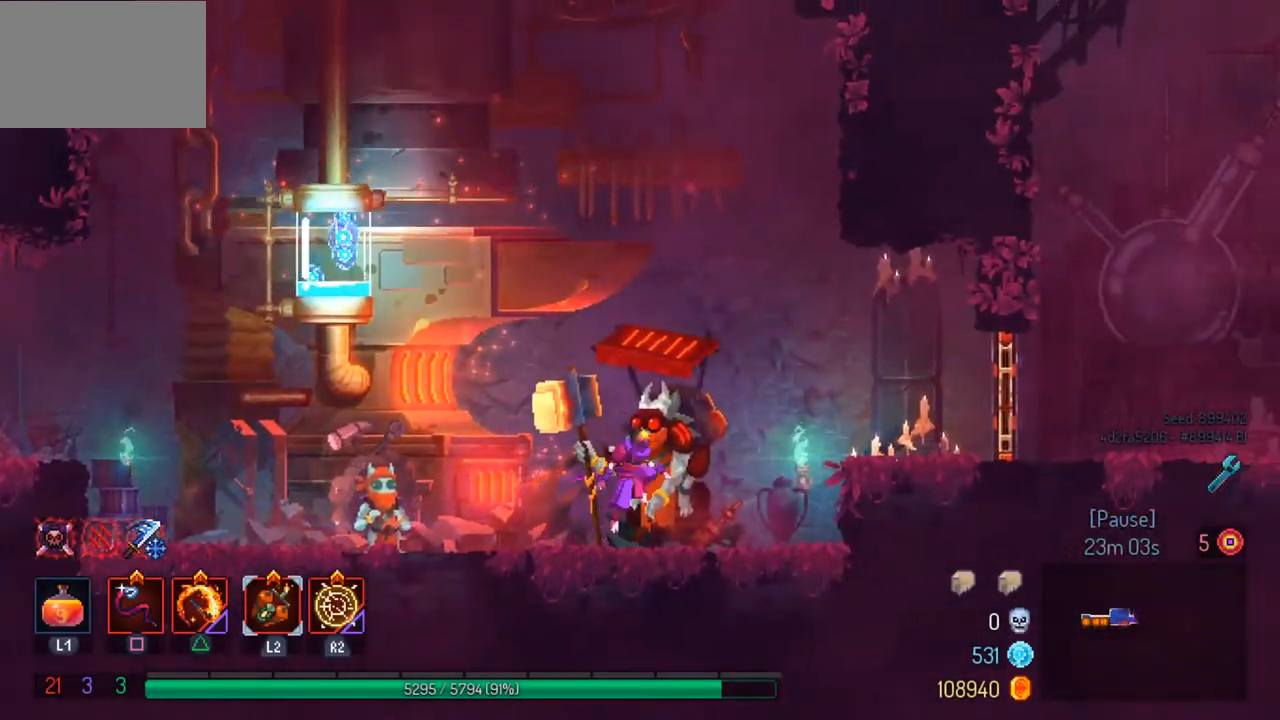
{"buttons": [], "left_stick": "right", "right_stick": "center", "events": [[67, "CROSS", "up"], [167, "CROSS", "down"], [267, "CROSS", "up"]]}
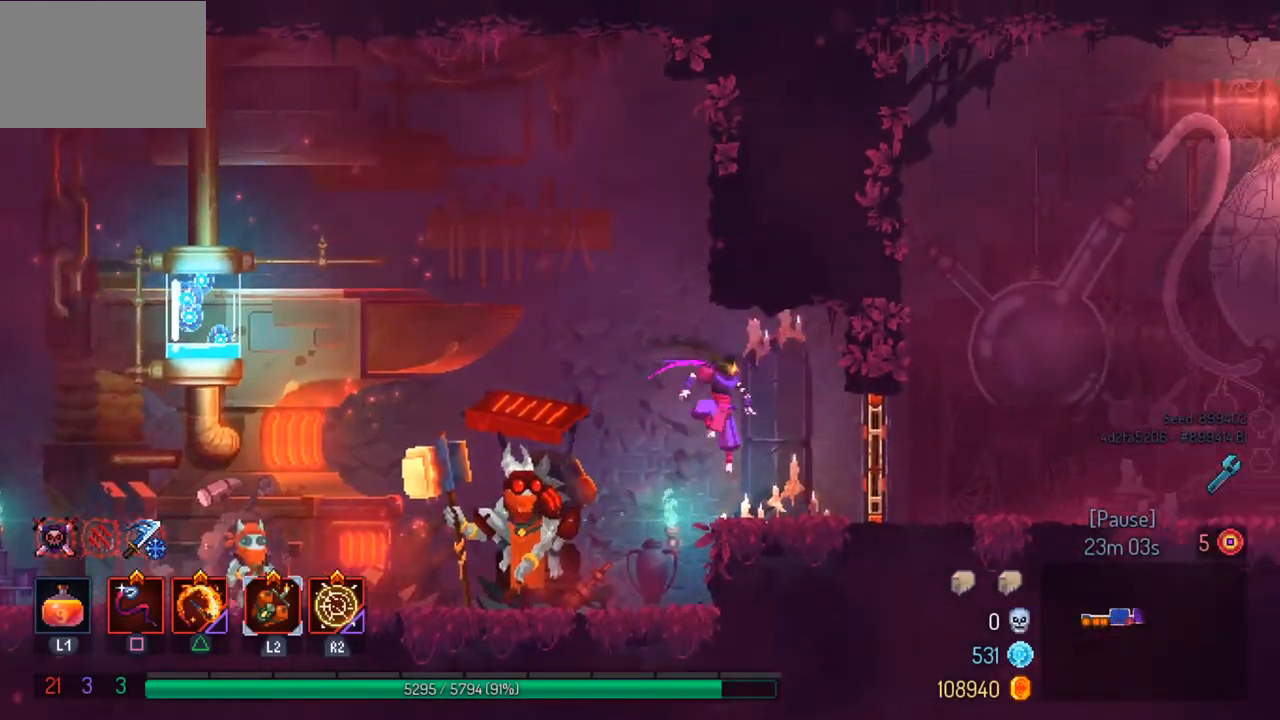
{"buttons": [], "left_stick": "right", "right_stick": "center", "events": [[67, "CIRCLE", "down"], [200, "CIRCLE", "up"]]}
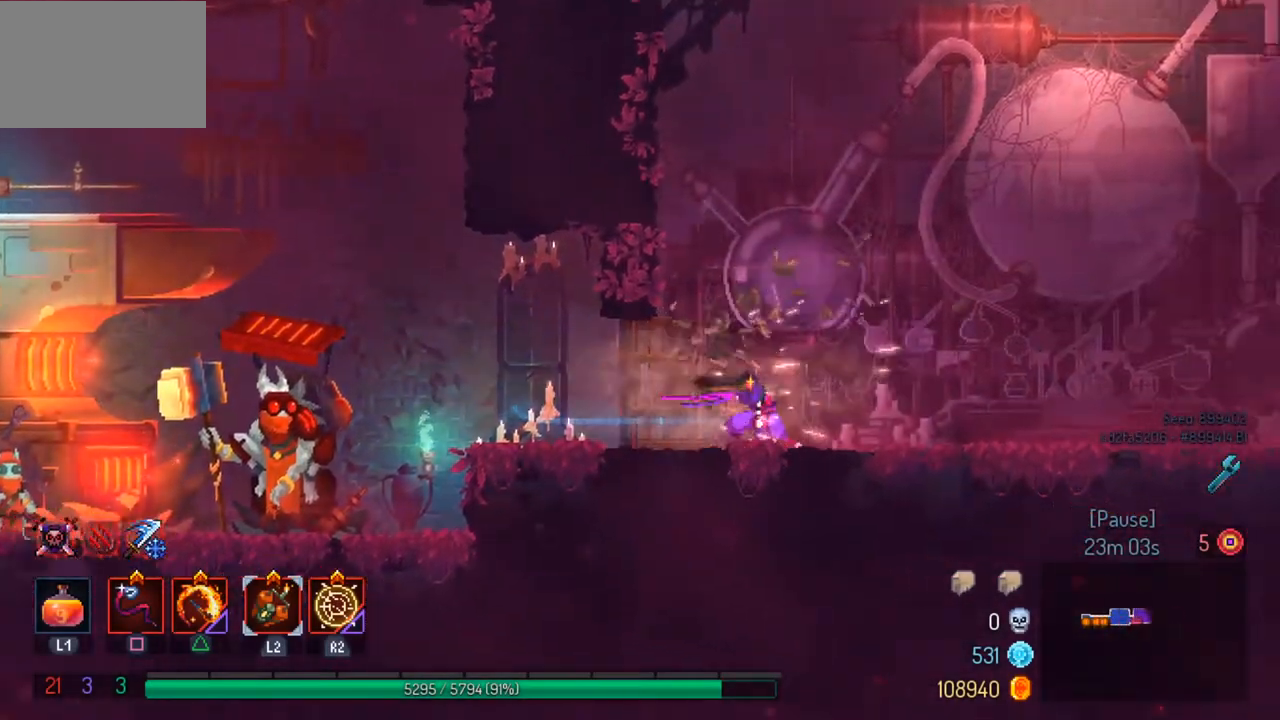
{"buttons": ["CIRCLE"], "left_stick": "right", "right_stick": "center", "events": [[467, "CIRCLE", "down"]]}
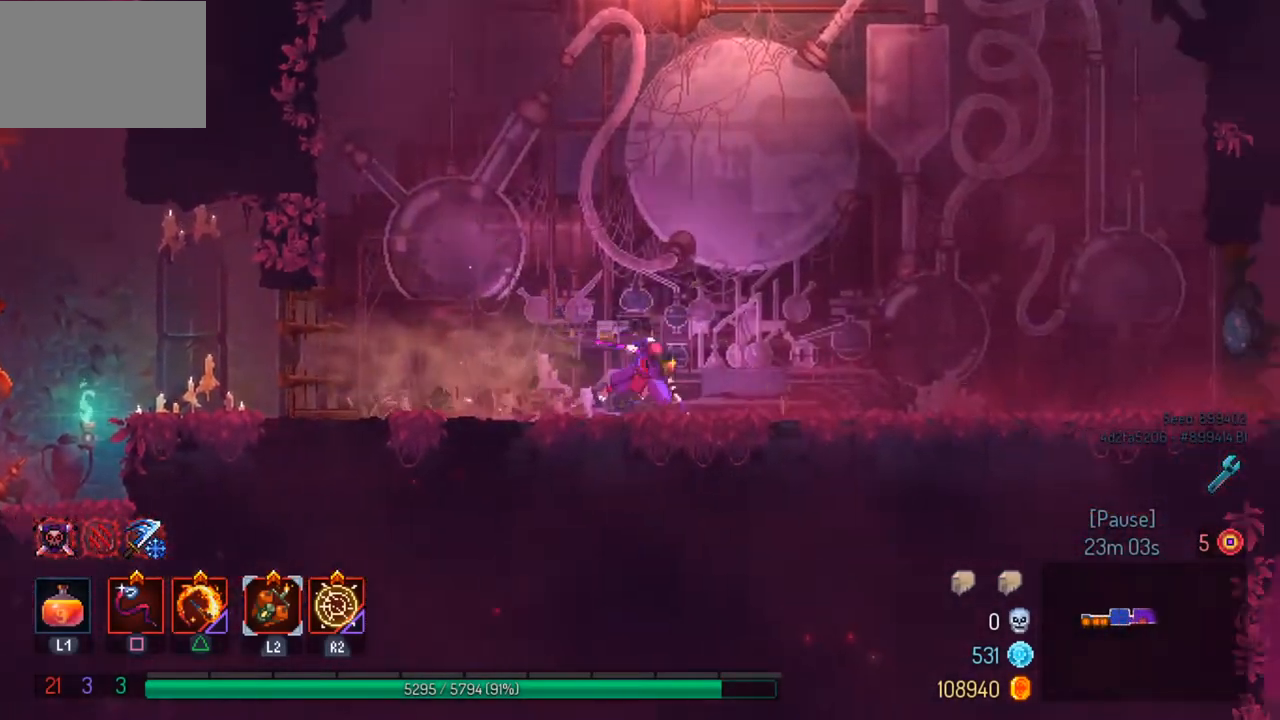
{"buttons": [], "left_stick": "right", "right_stick": "center", "events": [[100, "CIRCLE", "up"]]}
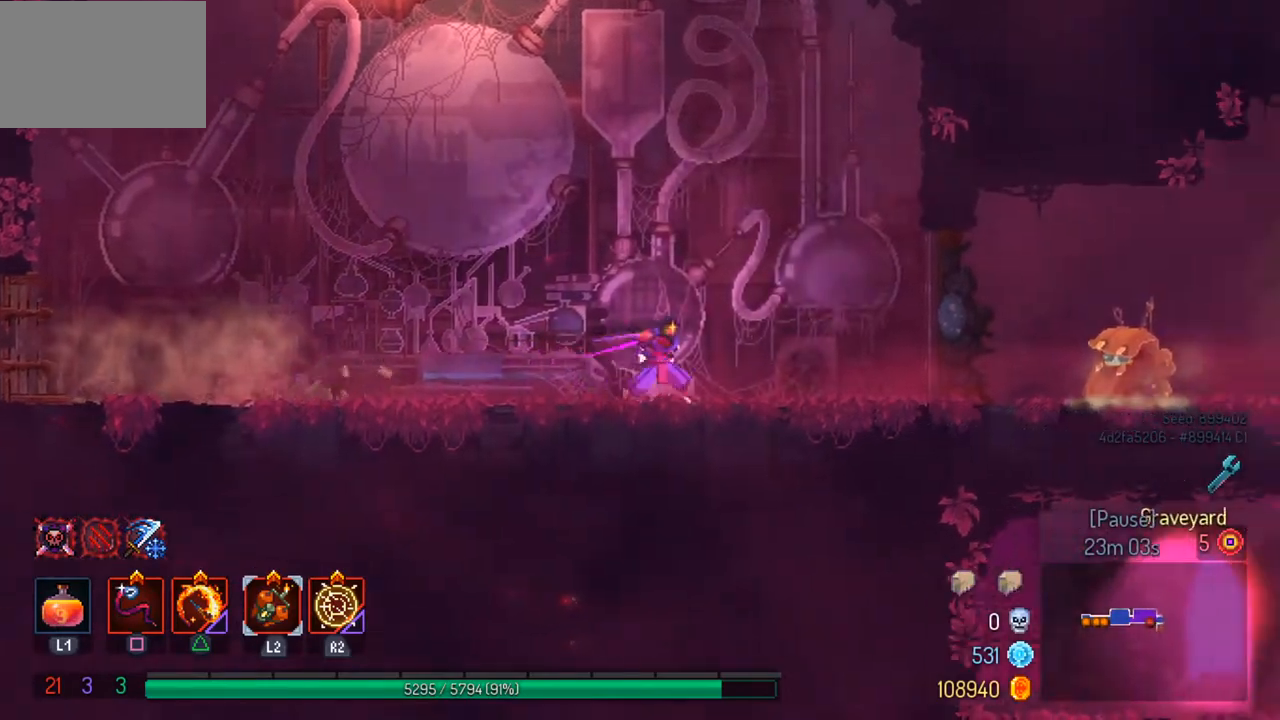
{"buttons": [], "left_stick": "right", "right_stick": "center", "events": [[267, "CIRCLE", "down"], [400, "CIRCLE", "up"]]}
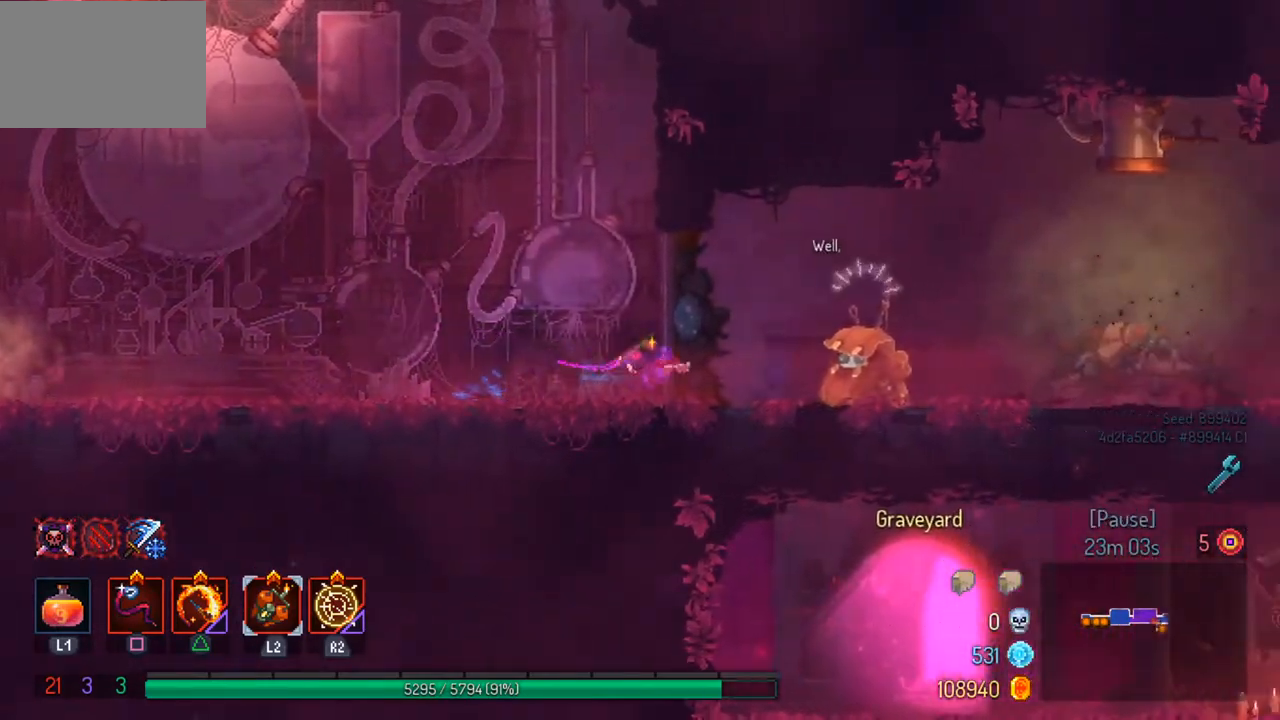
{"buttons": [], "left_stick": "right", "right_stick": "center", "events": []}
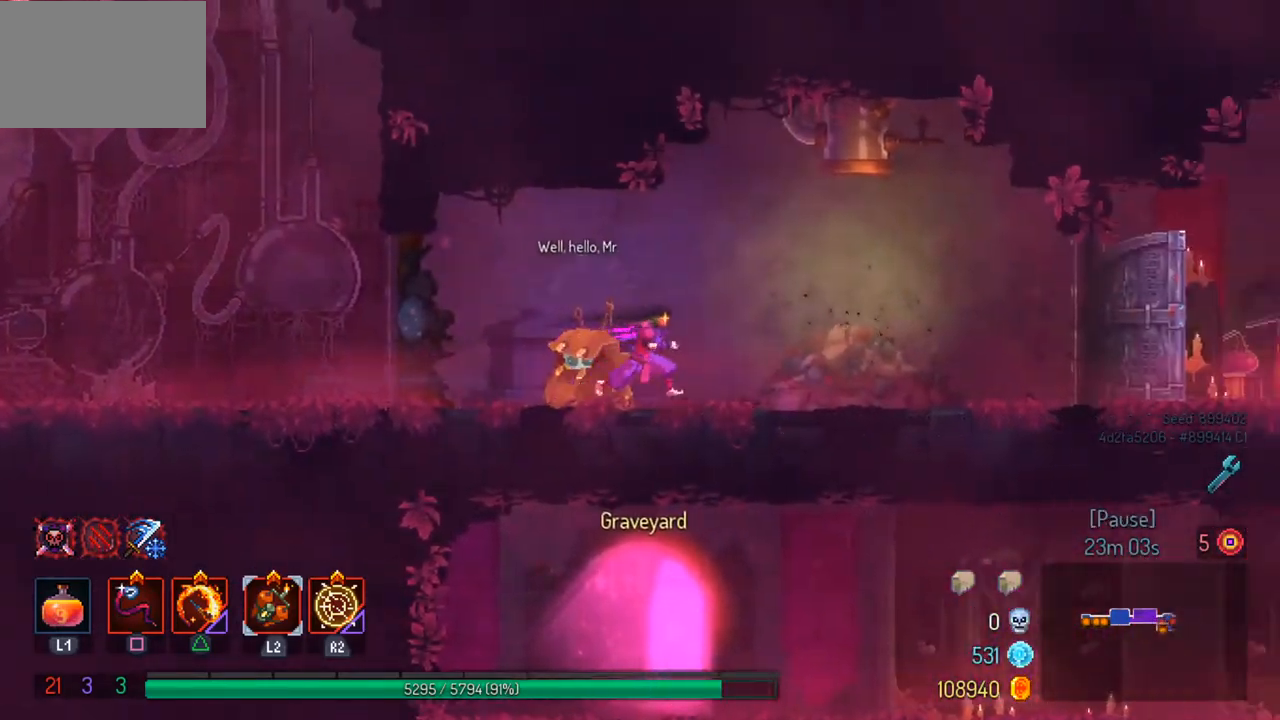
{"buttons": [], "left_stick": "right", "right_stick": "center", "events": [[100, "CIRCLE", "down"], [200, "CIRCLE", "up"]]}
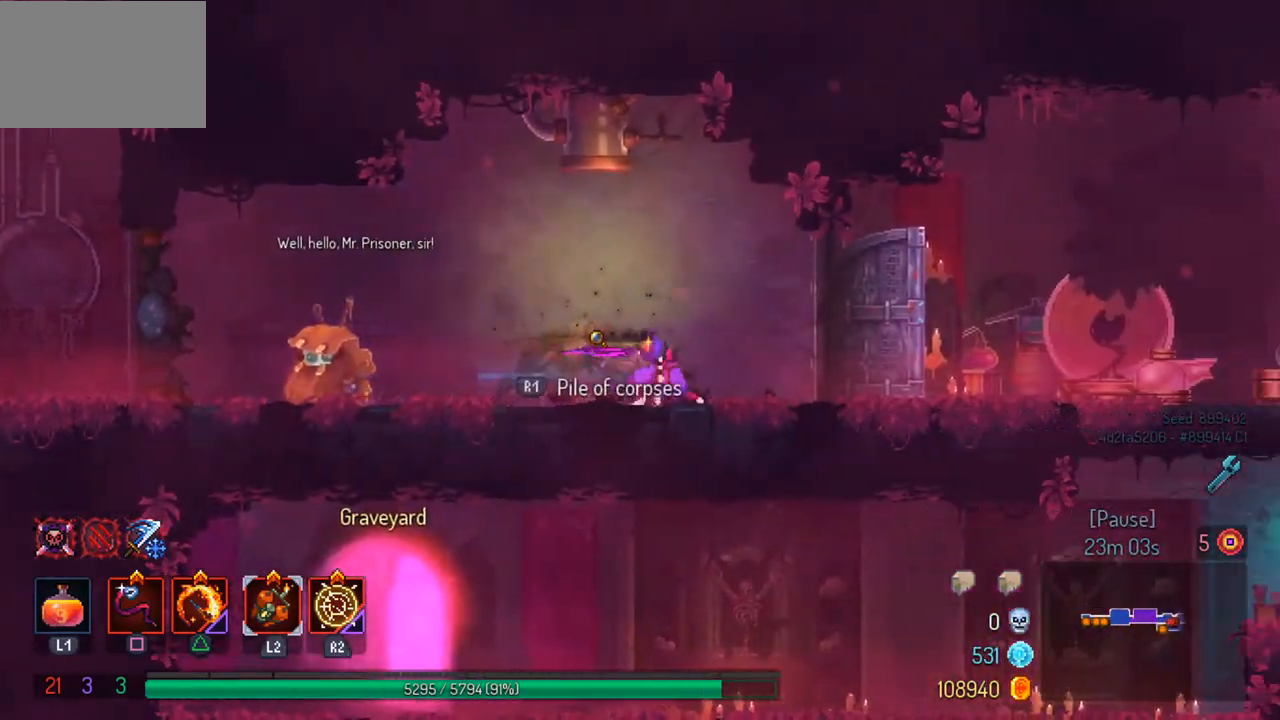
{"buttons": [], "left_stick": "right", "right_stick": "center", "events": [[400, "CIRCLE", "down"], [500, "CIRCLE", "up"]]}
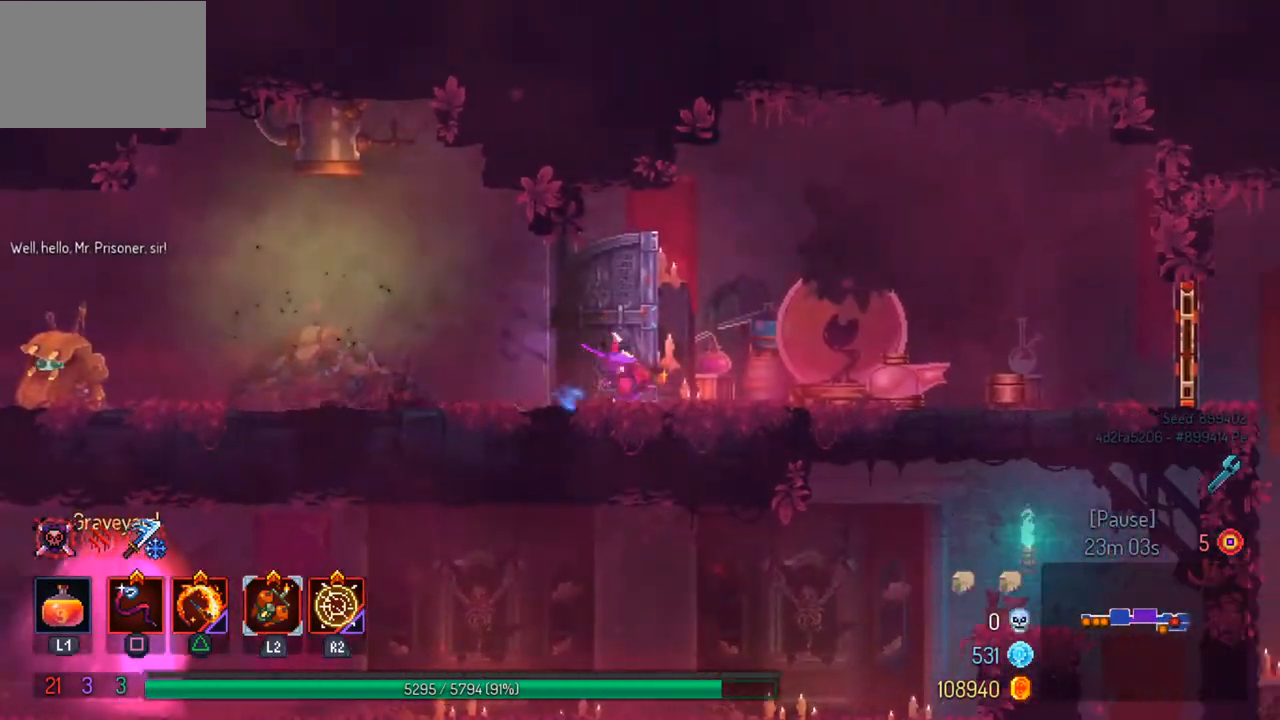
{"buttons": [], "left_stick": "right", "right_stick": "center", "events": []}
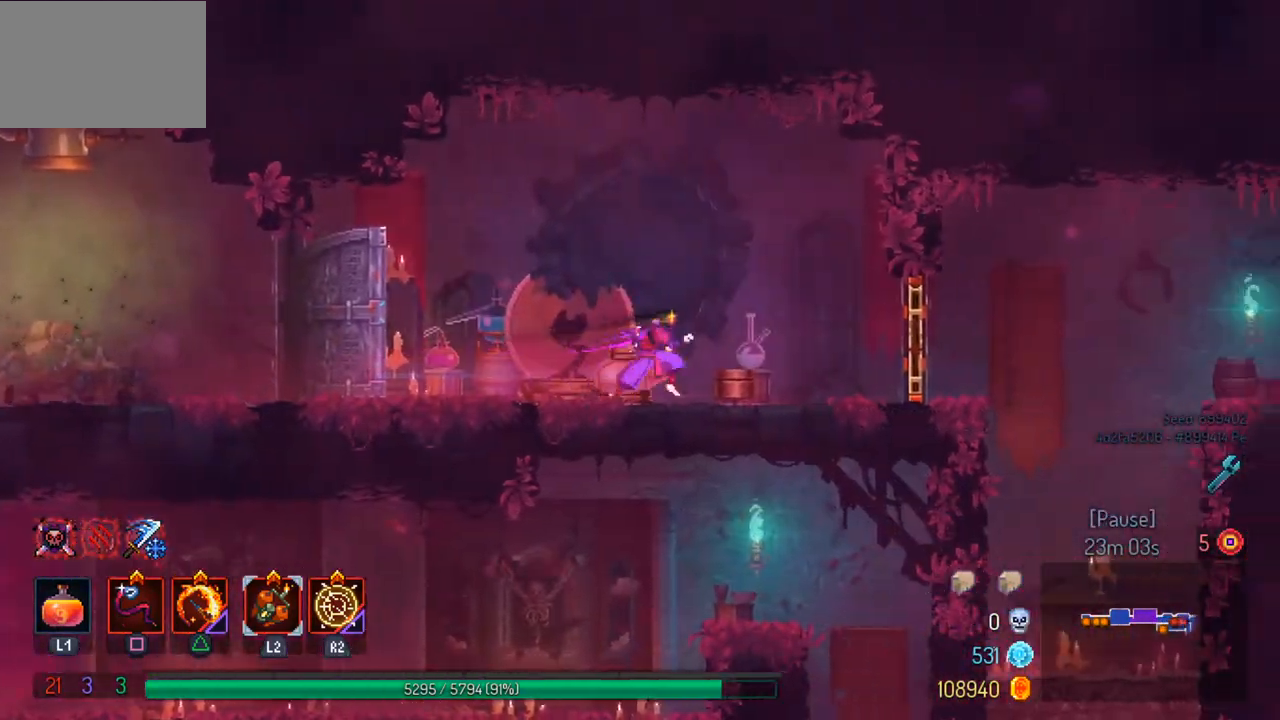
{"buttons": [], "left_stick": "right", "right_stick": "center", "events": [[200, "CIRCLE", "down"], [333, "CIRCLE", "up"]]}
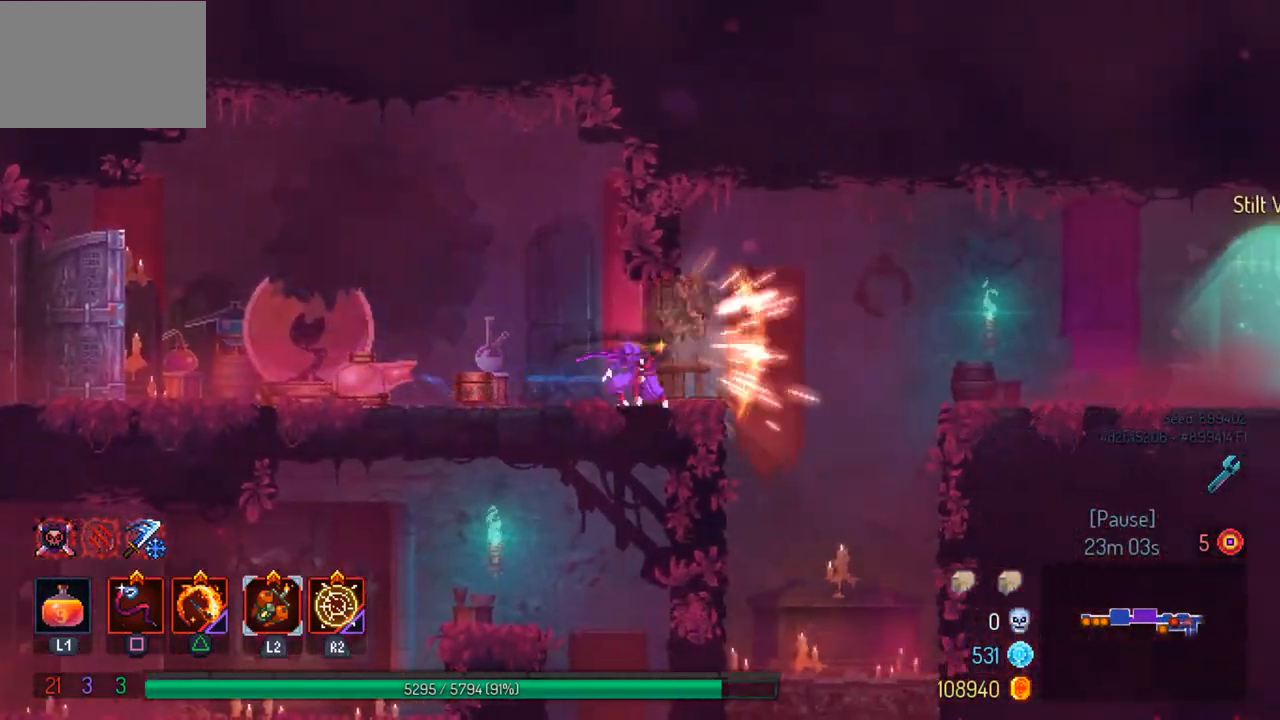
{"buttons": ["CROSS"], "left_stick": "down", "right_stick": "center", "events": [[167, "CROSS", "down"], [267, "CROSS", "up"], [367, "left_stick", "center"], [433, "left_stick", "down"], [467, "CROSS", "down"]]}
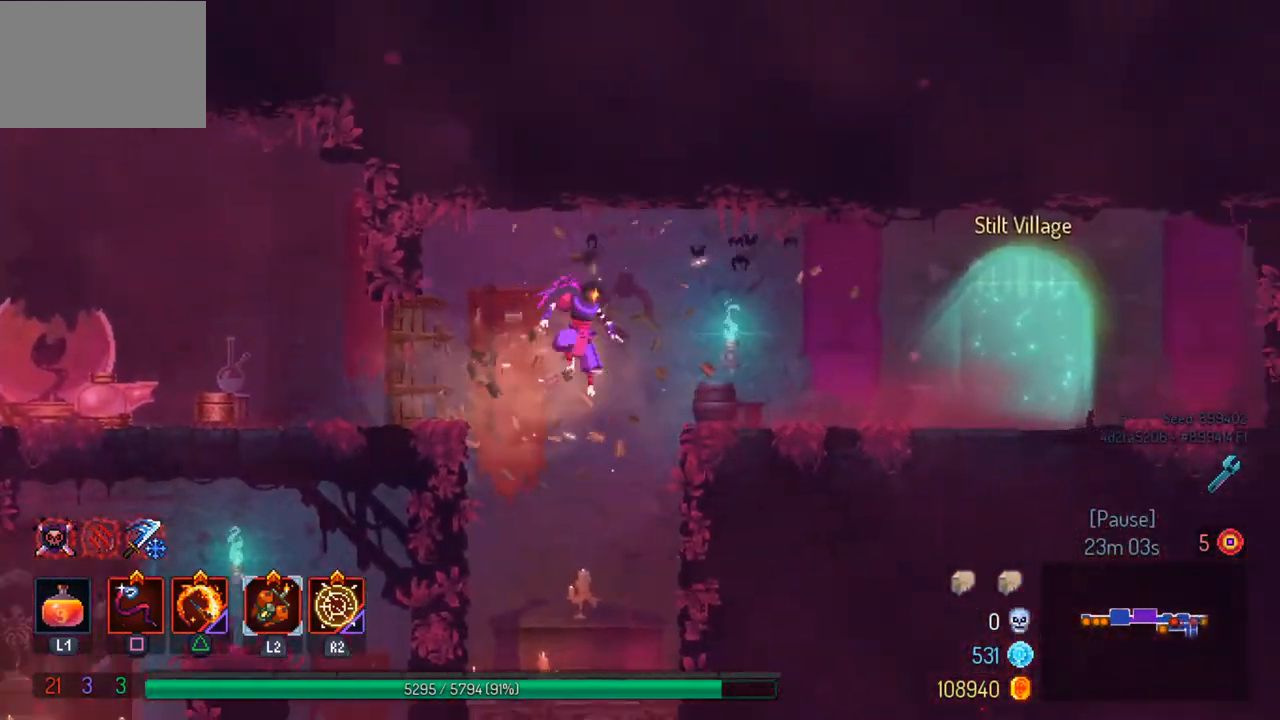
{"buttons": [], "left_stick": "center", "right_stick": "center", "events": [[133, "CROSS", "up"], [500, "left_stick", "center"]]}
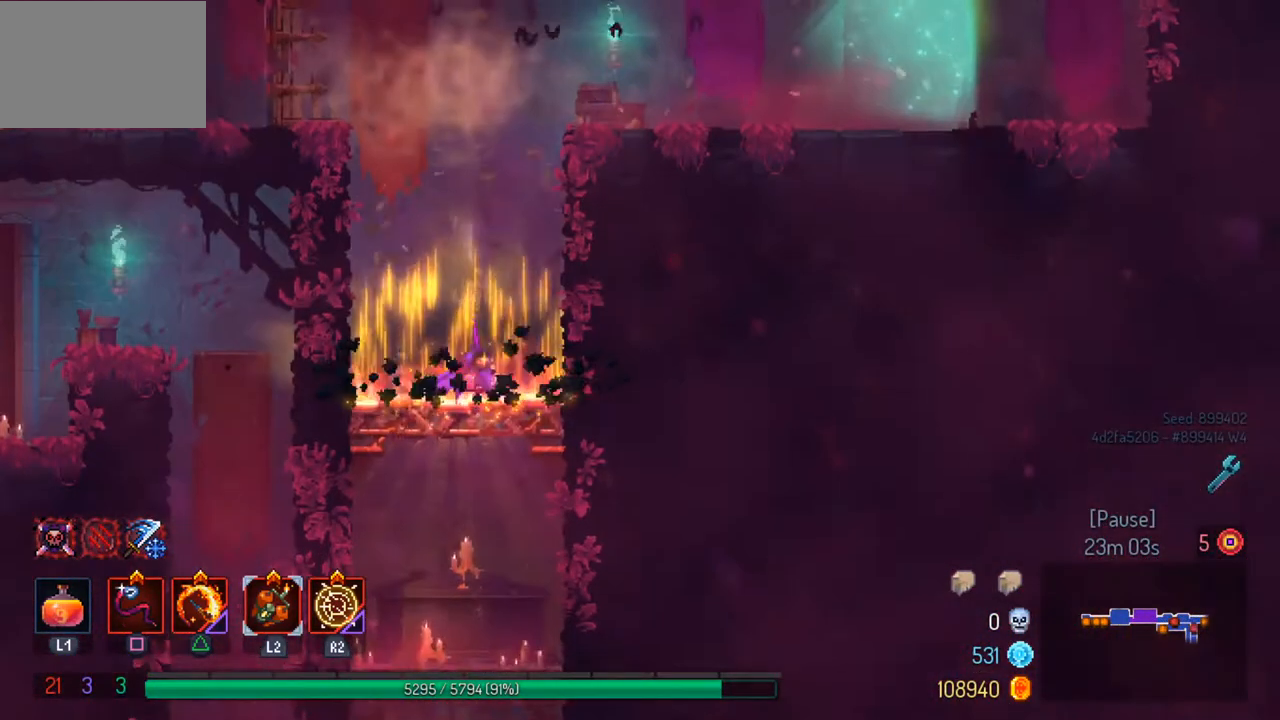
{"buttons": [], "left_stick": "down-left", "right_stick": "center", "events": [[33, "left_stick", "left"], [67, "CROSS", "down"], [133, "left_stick", "down-left"], [167, "CROSS", "up"]]}